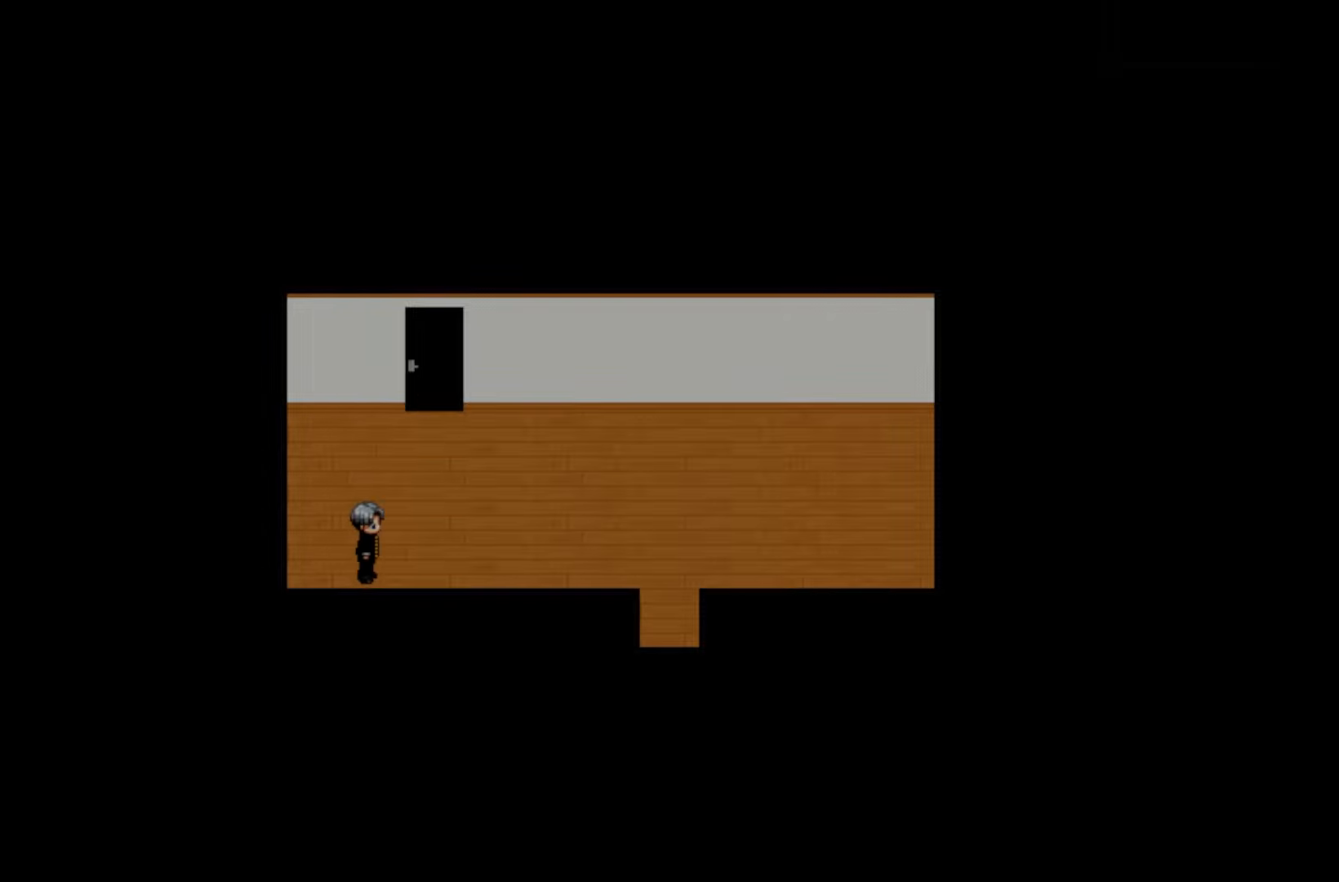
Gameplay with keyboard and mouse; each line is a JSON object with the keys held at the frame after it. "events" lists presses ("down") and releases ("up") of "1", "2", "3", "4", "5", "6", "7", "a", "d", "e", "q", "r", "s", "space" and "w" between this image and that frame as [ms after this image, input, new state], when the widget could be followed in between. No other keys are recorded. Mouse buttons are not recorded. Not read: mouse_move.
{"keys": [], "events": [[33, "space", "down"], [117, "space", "up"], [333, "space", "down"], [467, "space", "up"]]}
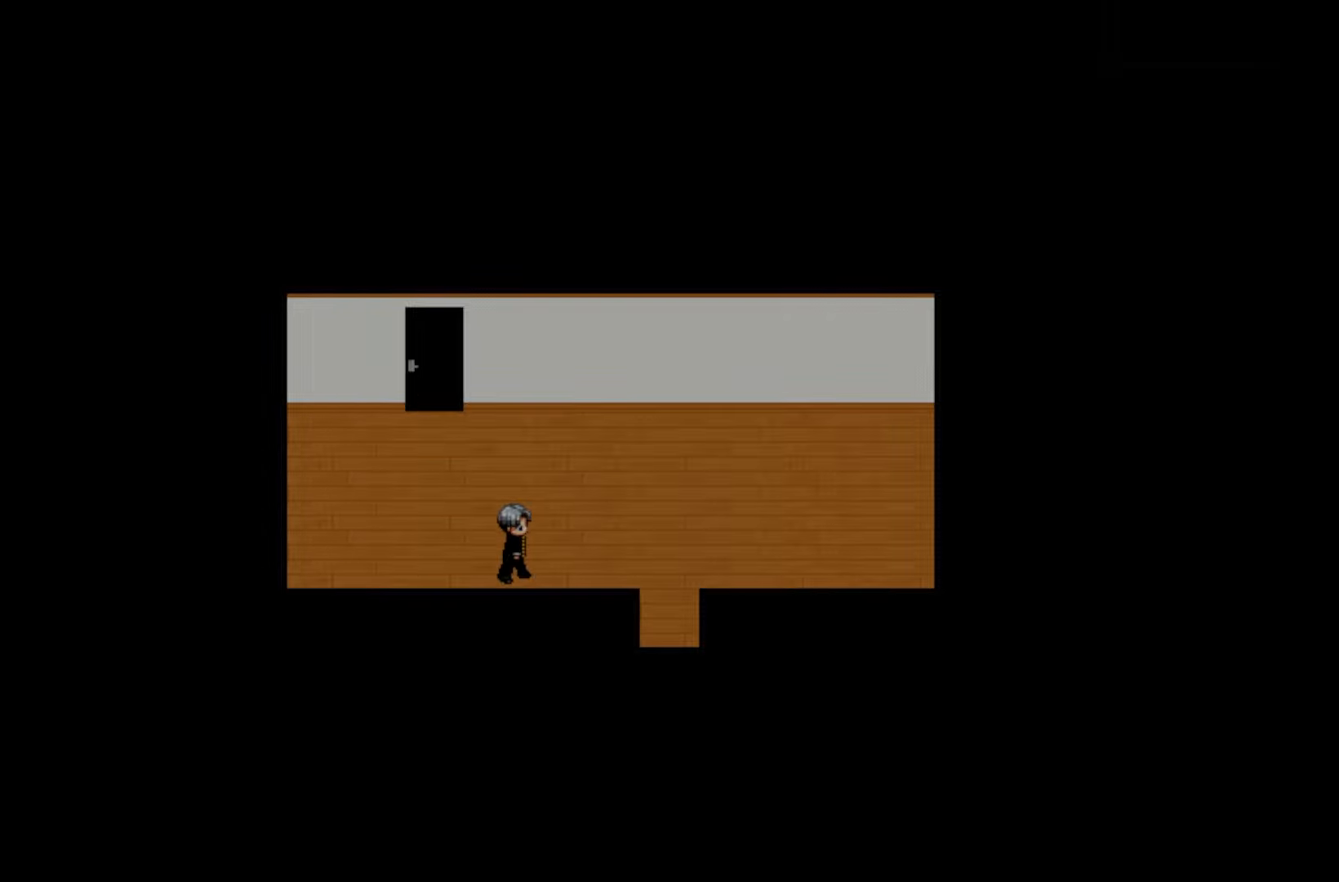
{"keys": [], "events": []}
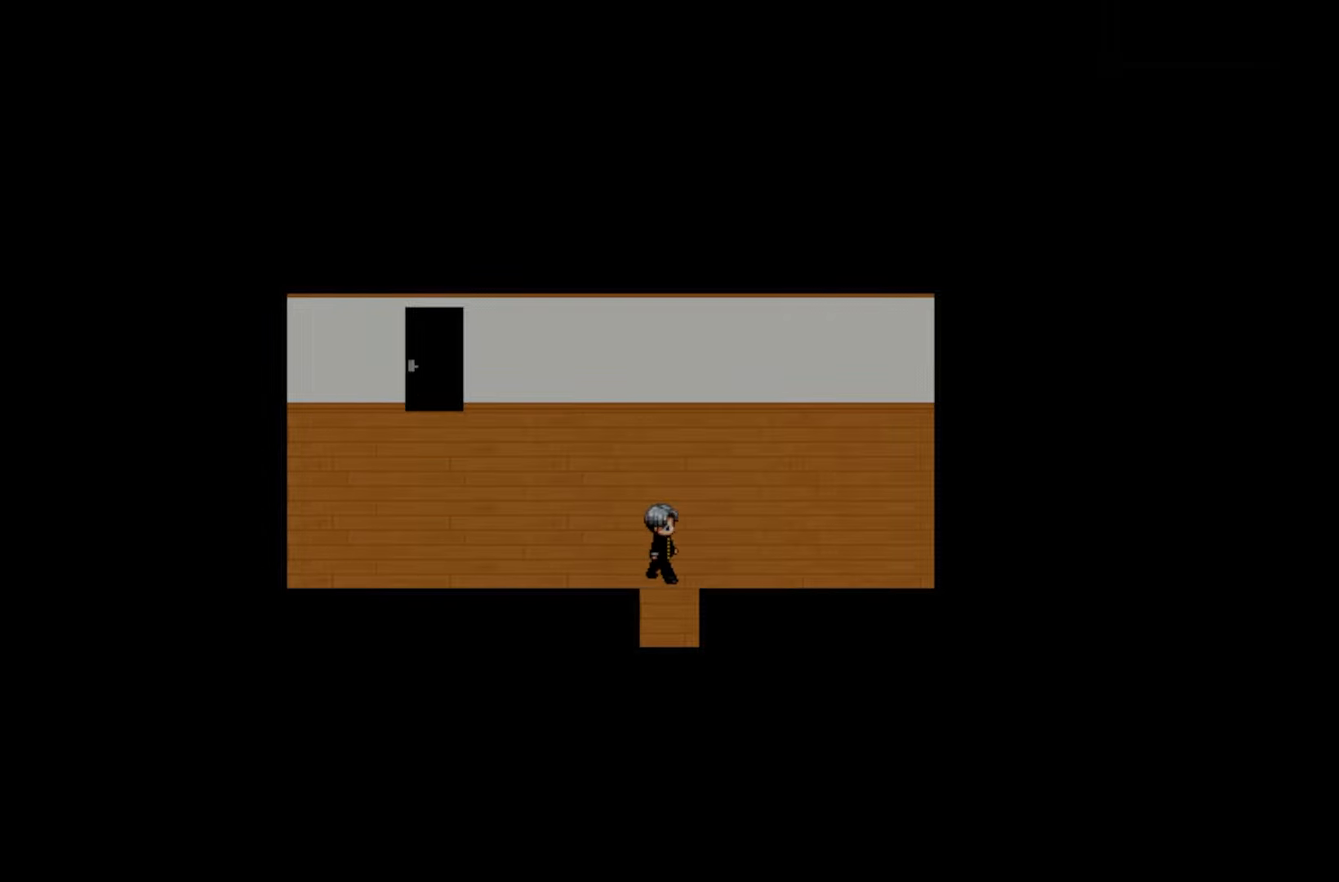
{"keys": [], "events": []}
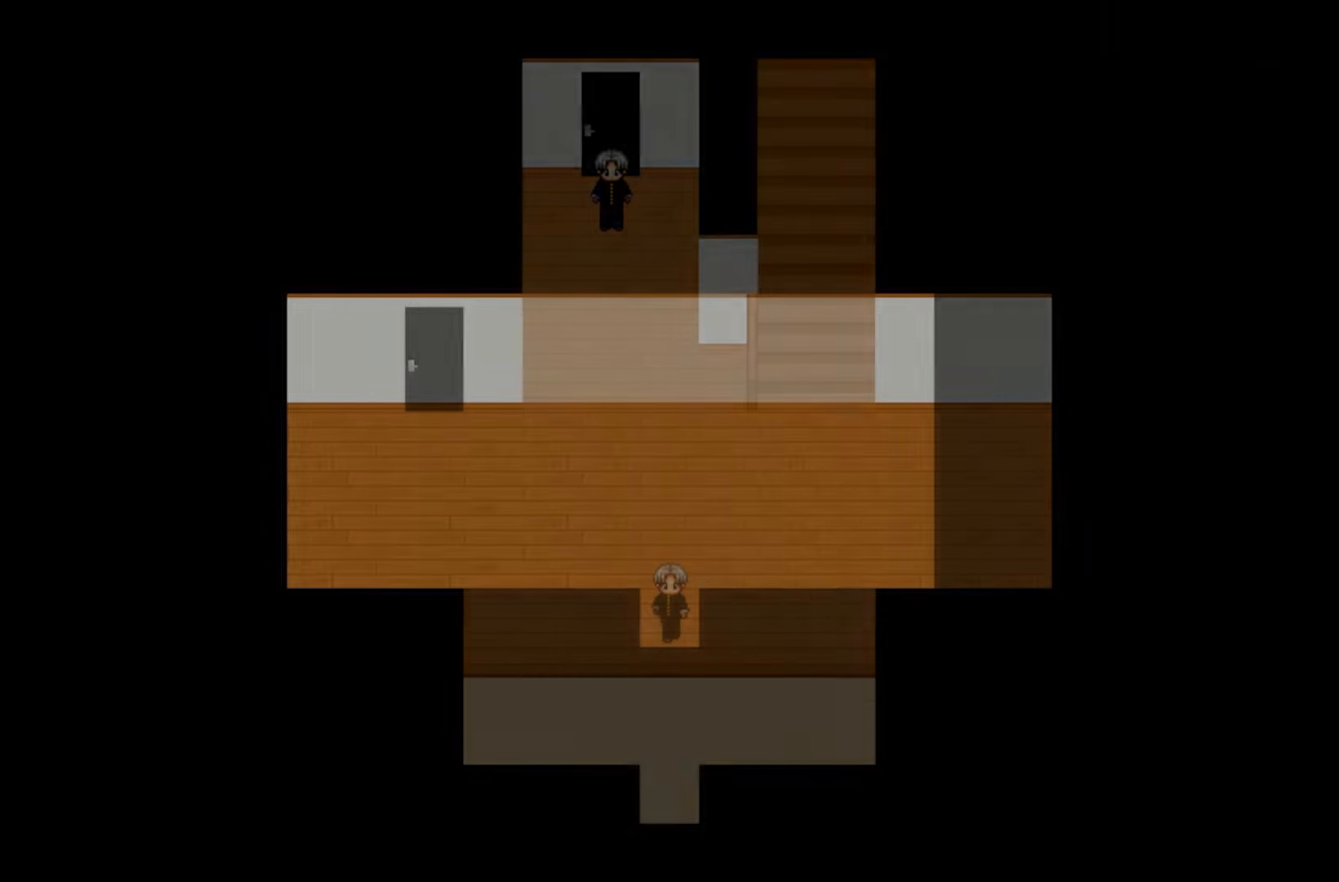
{"keys": [], "events": []}
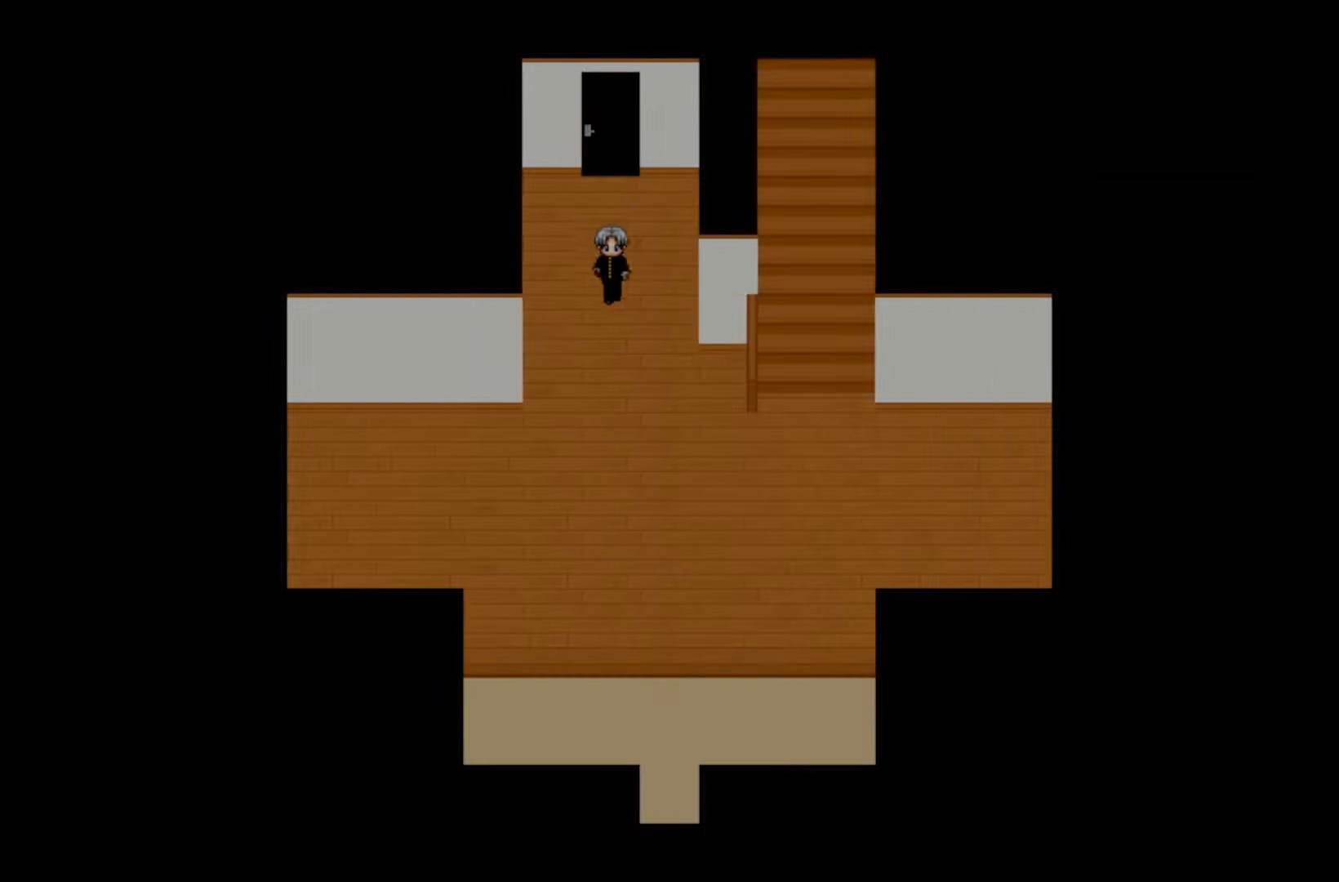
{"keys": [], "events": []}
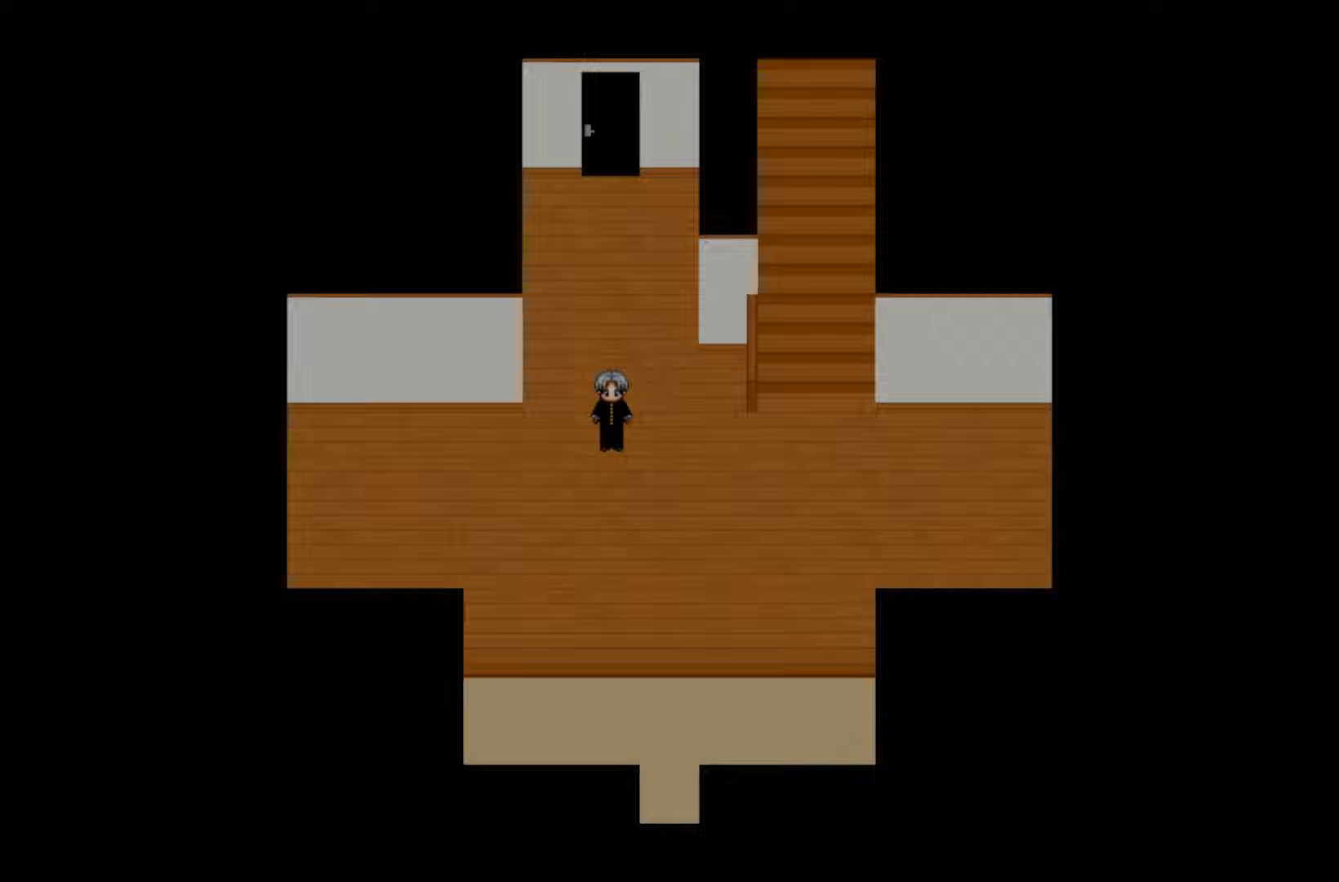
{"keys": [], "events": []}
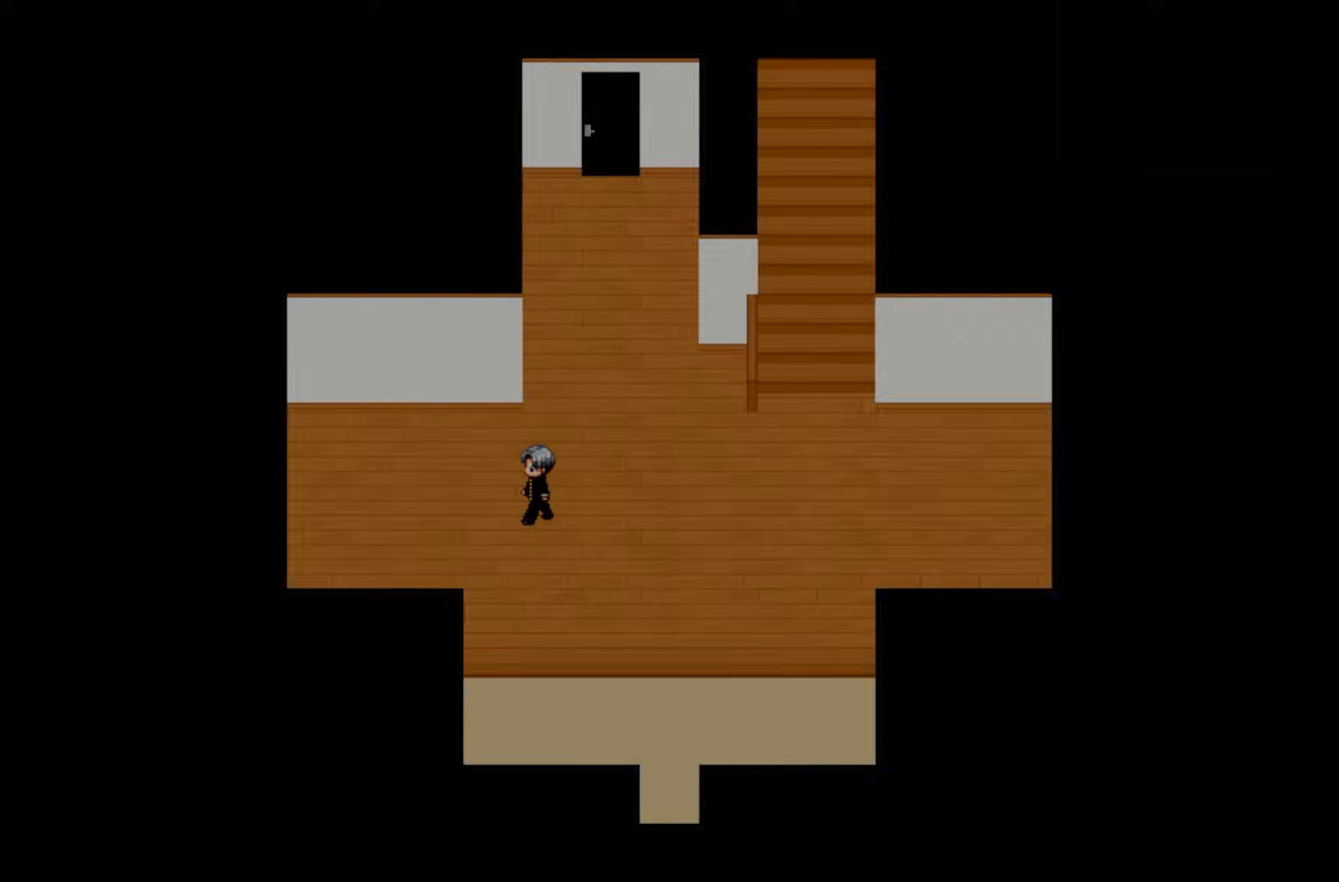
{"keys": [], "events": []}
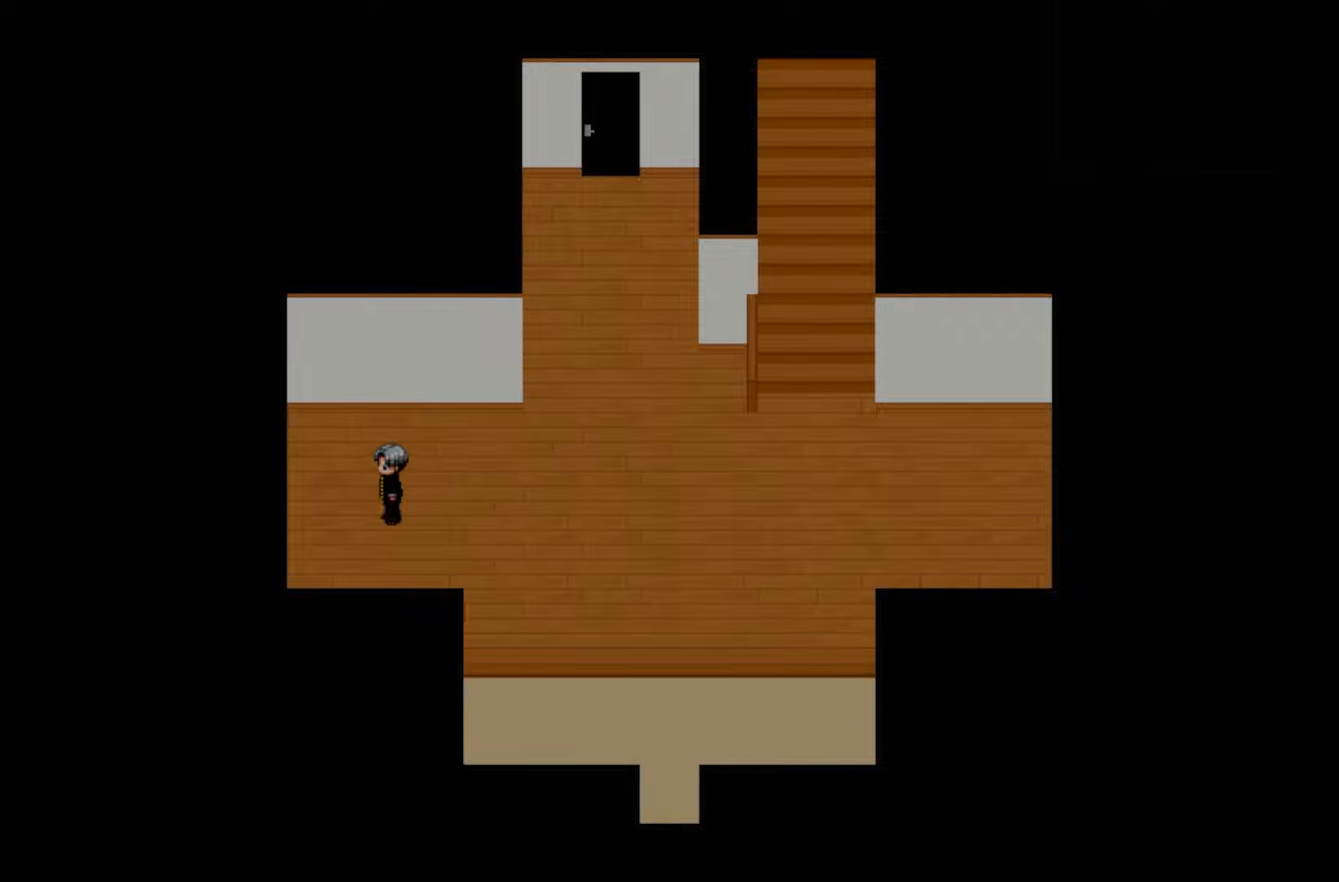
{"keys": [], "events": []}
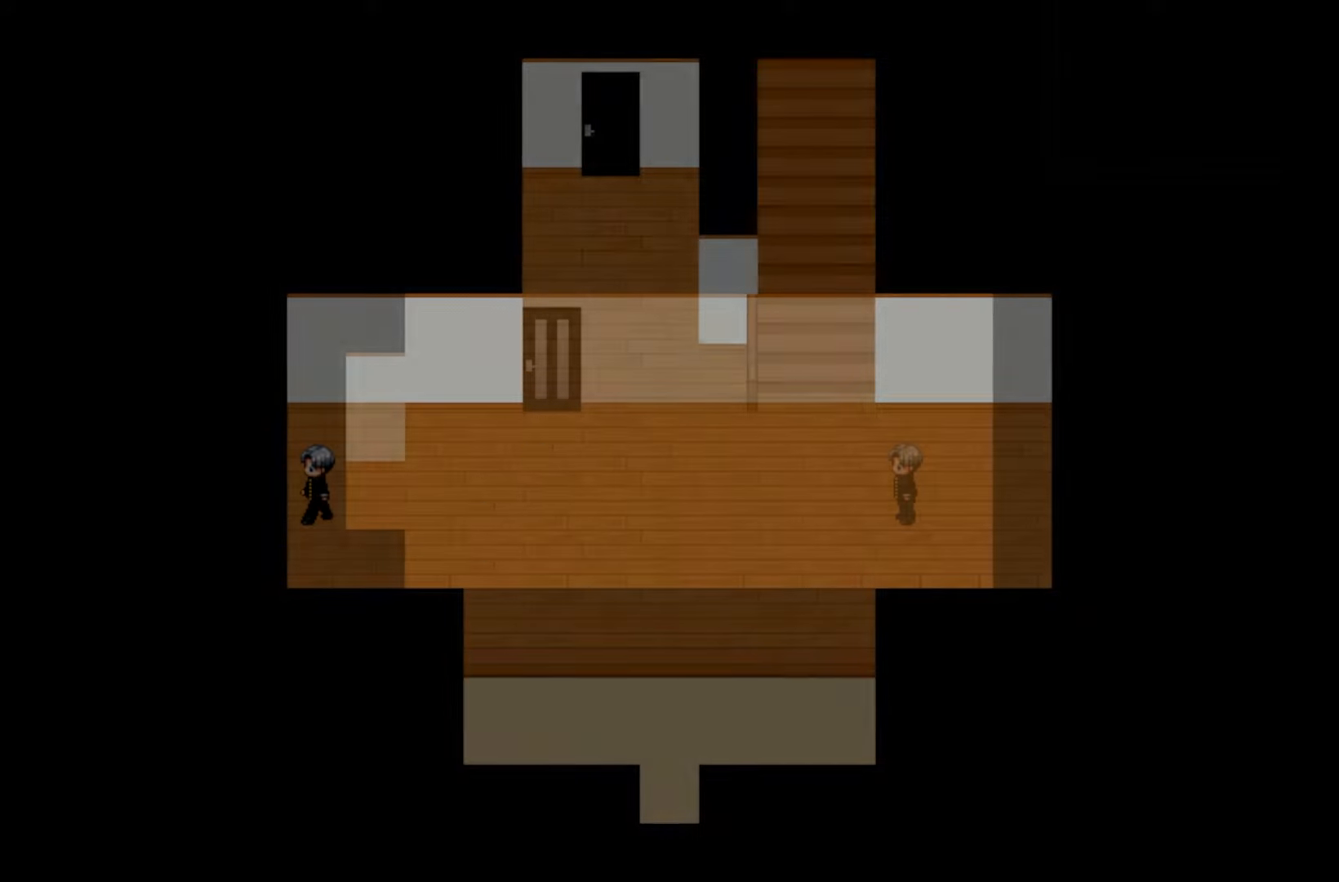
{"keys": [], "events": []}
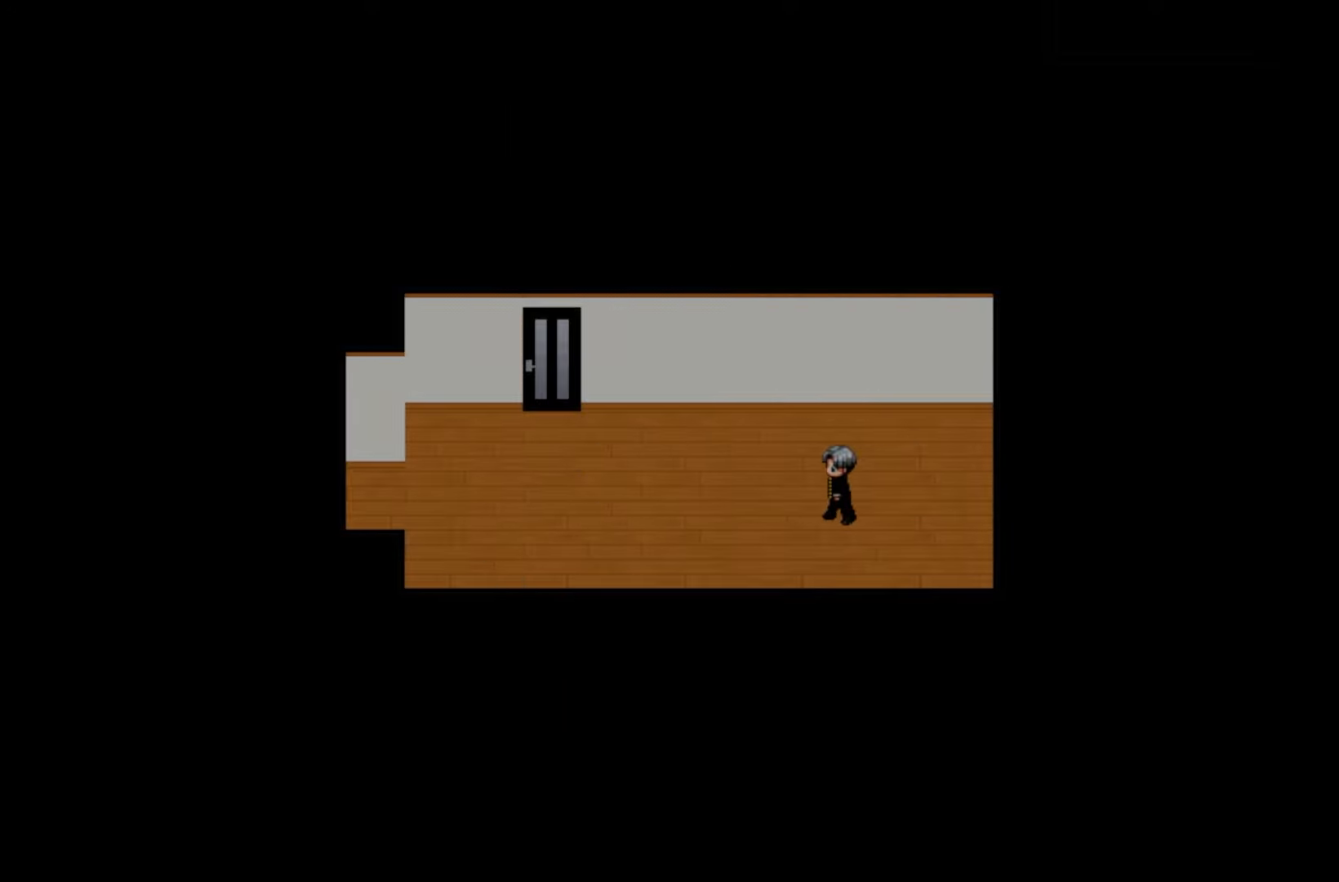
{"keys": [], "events": []}
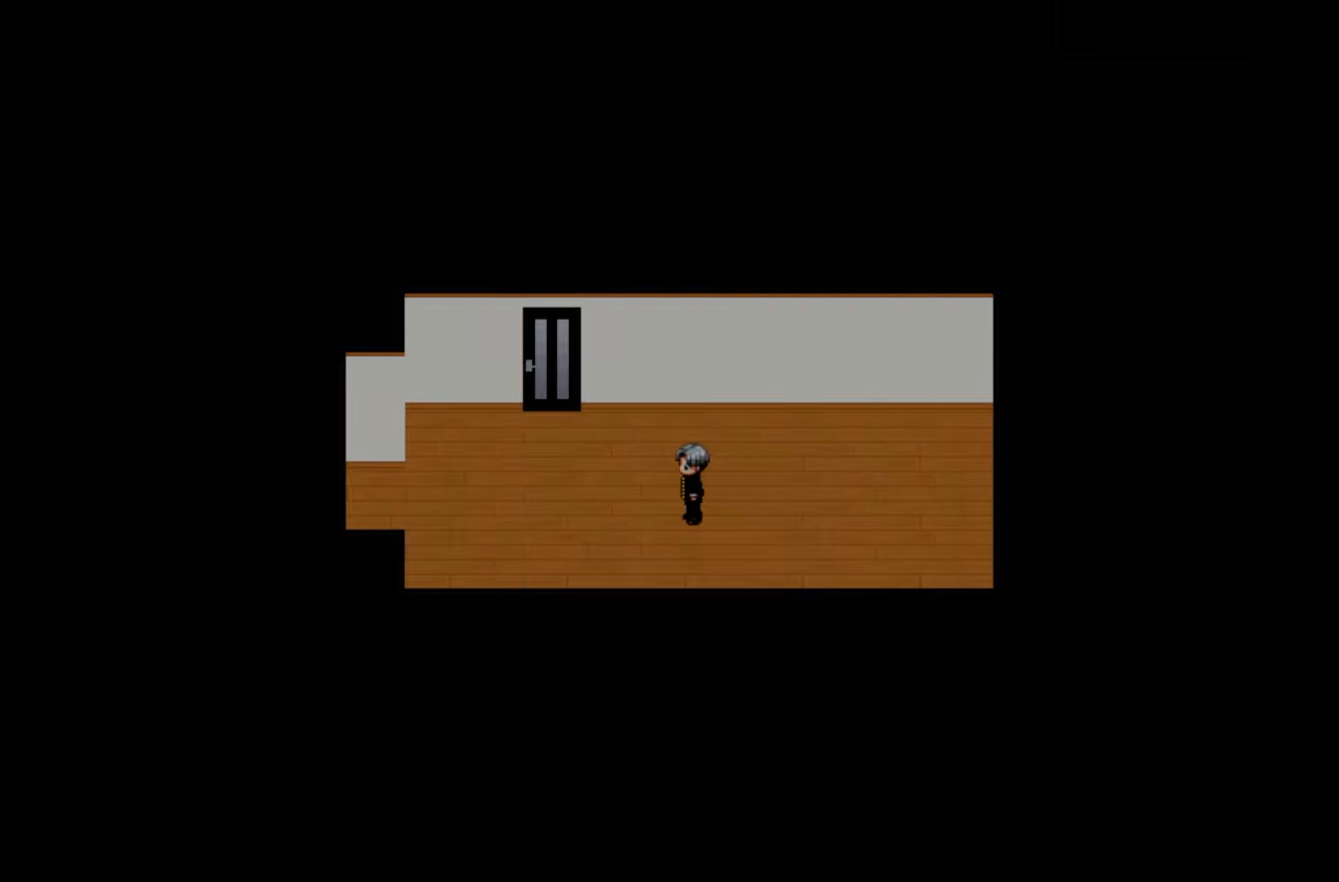
{"keys": [], "events": []}
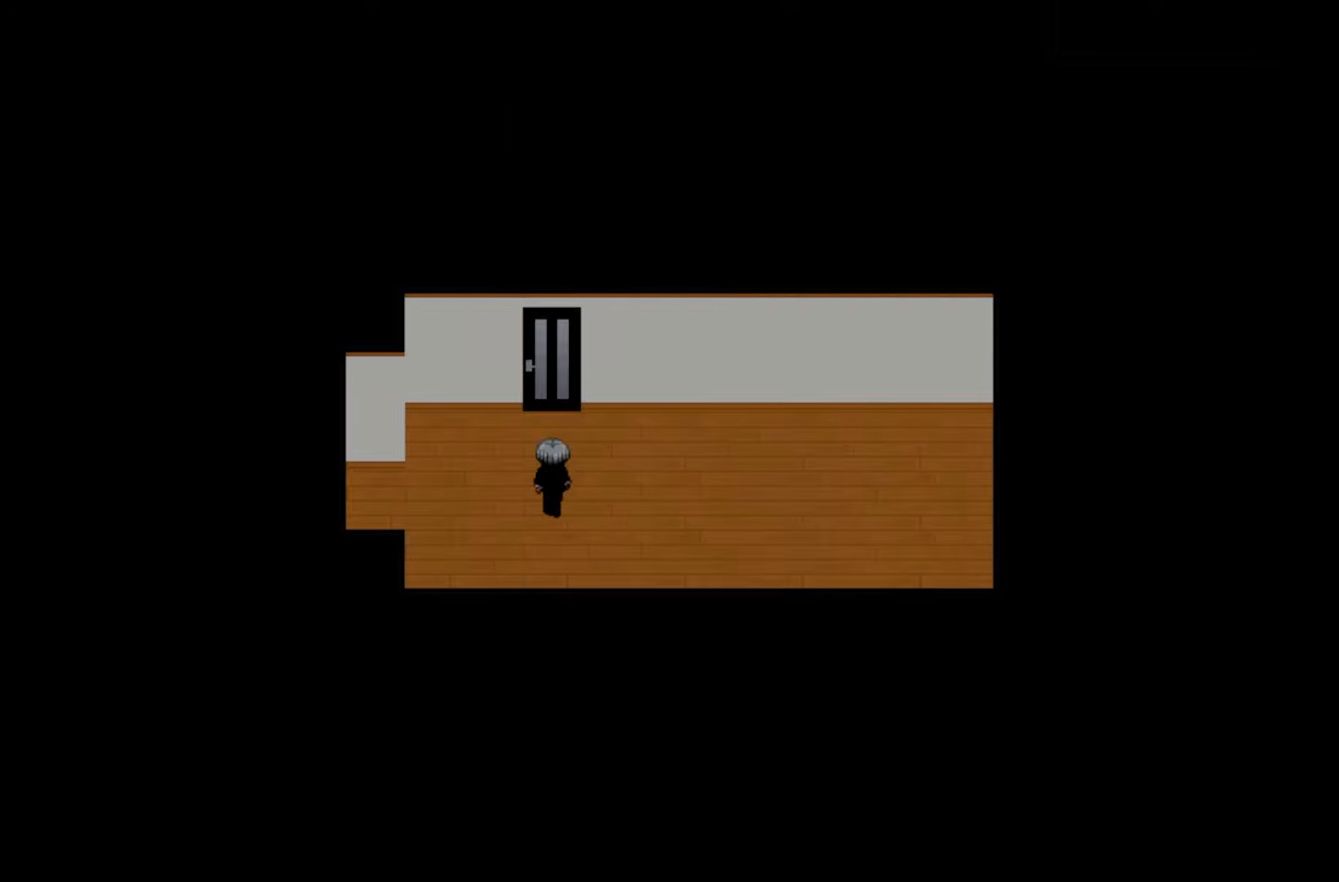
{"keys": ["space"], "events": [[200, "space", "down"], [333, "space", "up"], [433, "space", "down"]]}
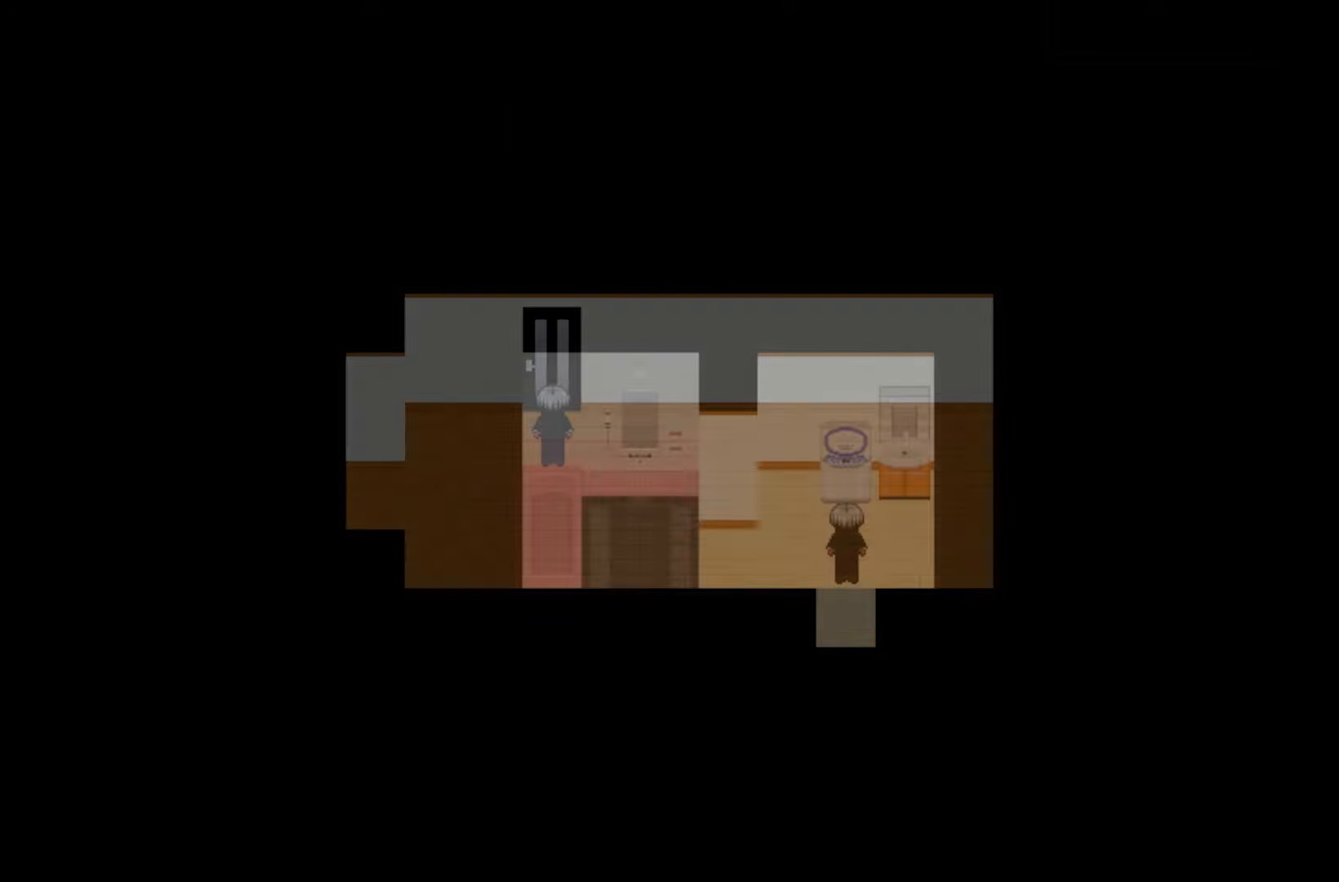
{"keys": [], "events": [[50, "space", "up"]]}
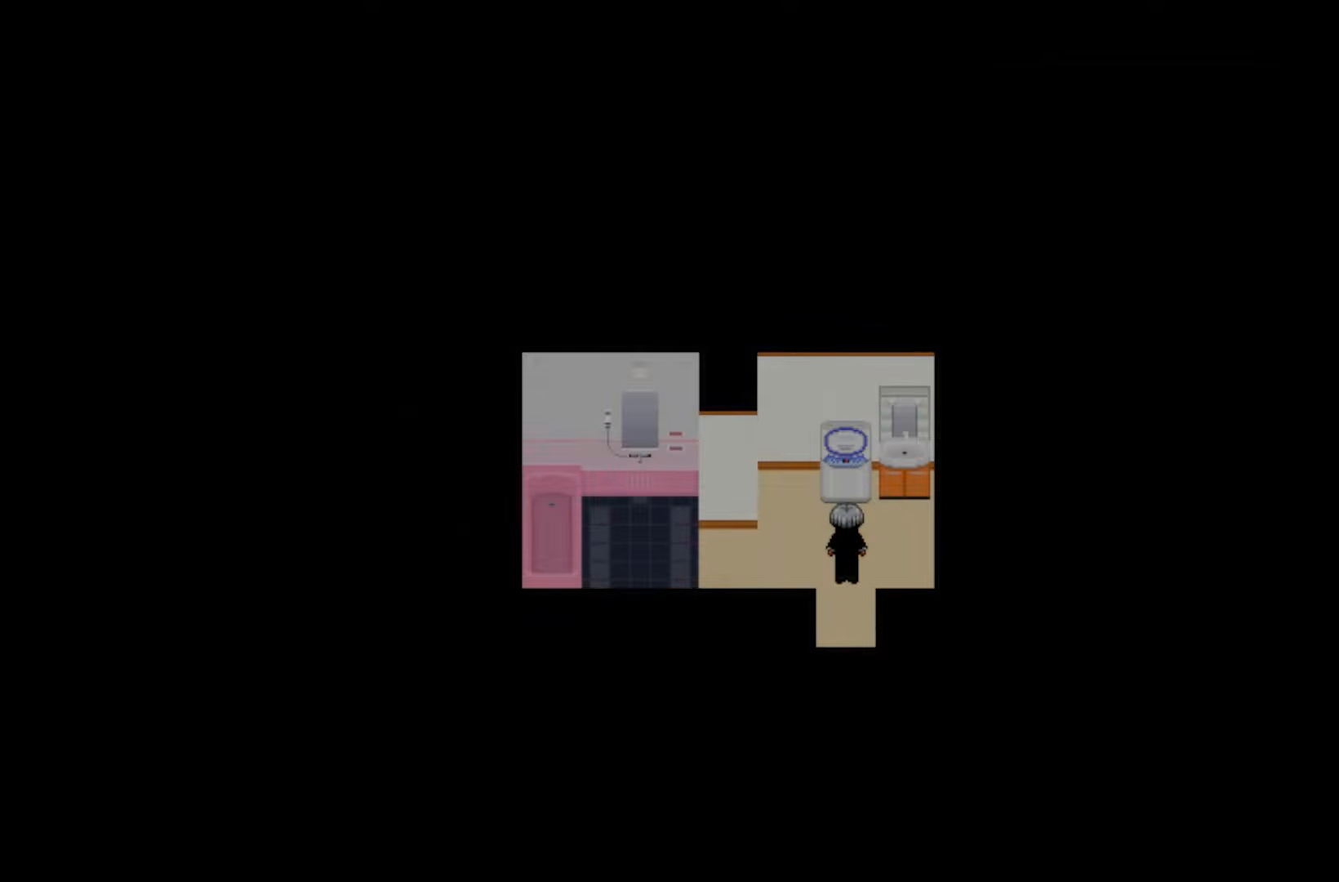
{"keys": [], "events": []}
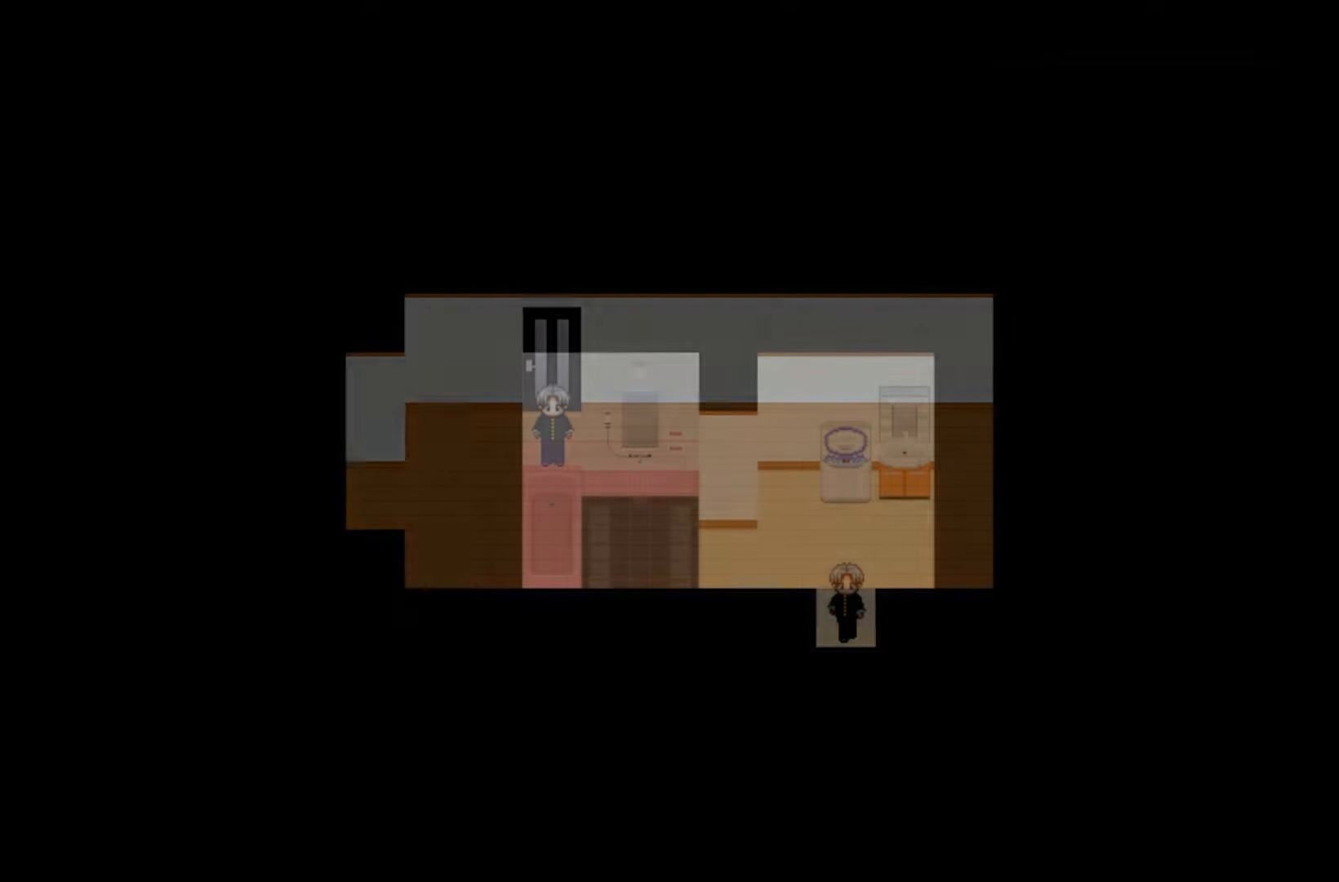
{"keys": [], "events": []}
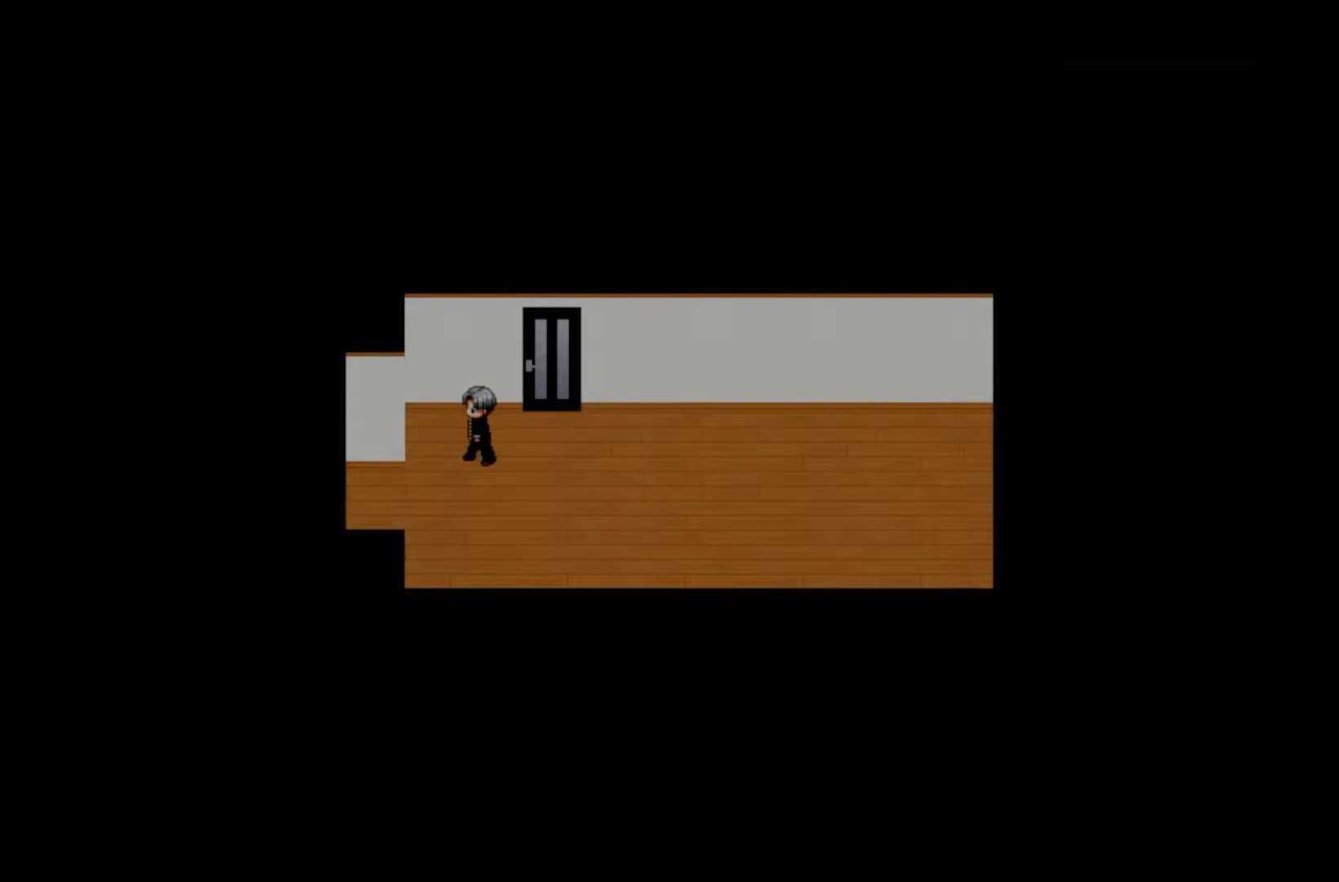
{"keys": [], "events": []}
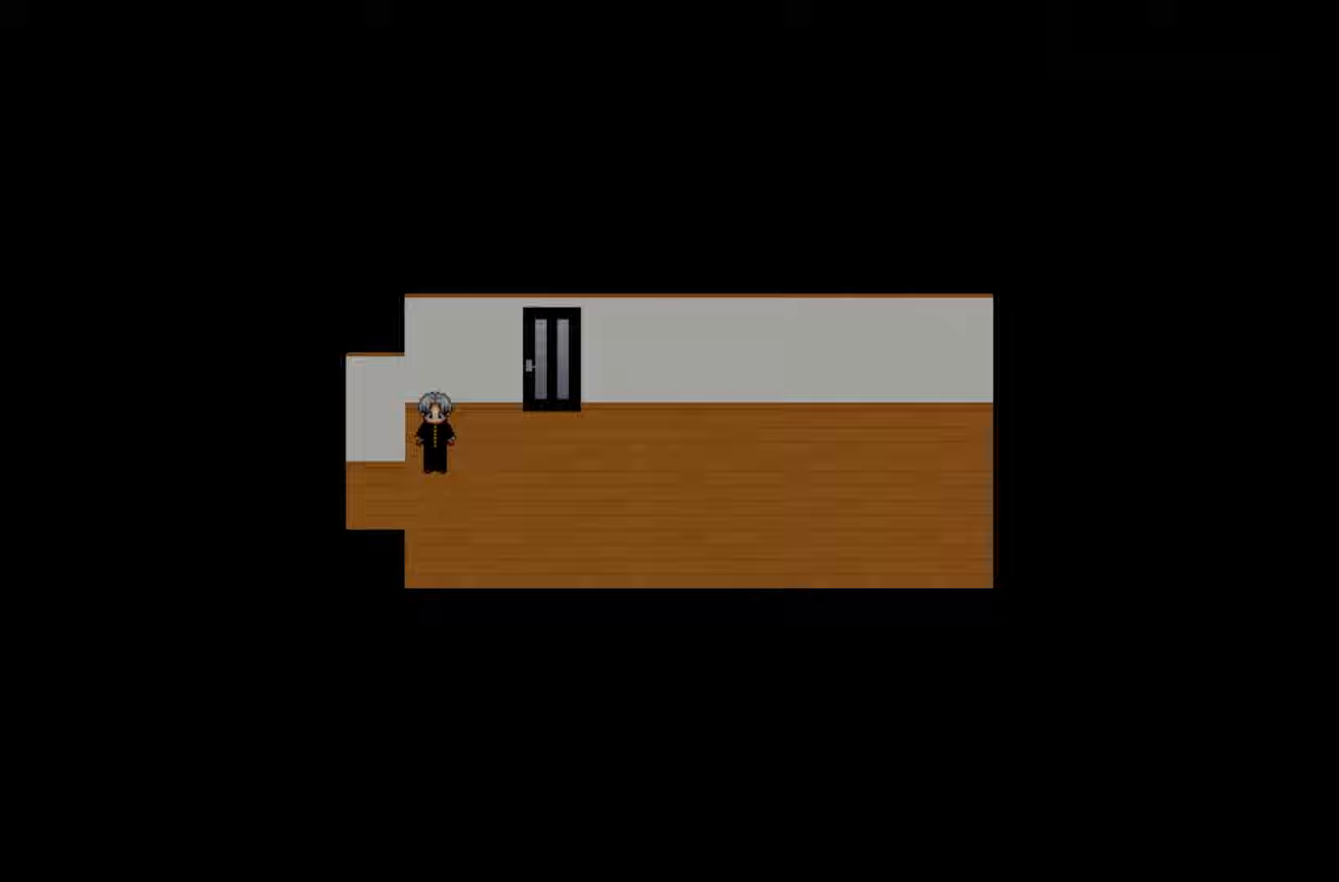
{"keys": [], "events": [[333, "space", "down"], [467, "space", "up"]]}
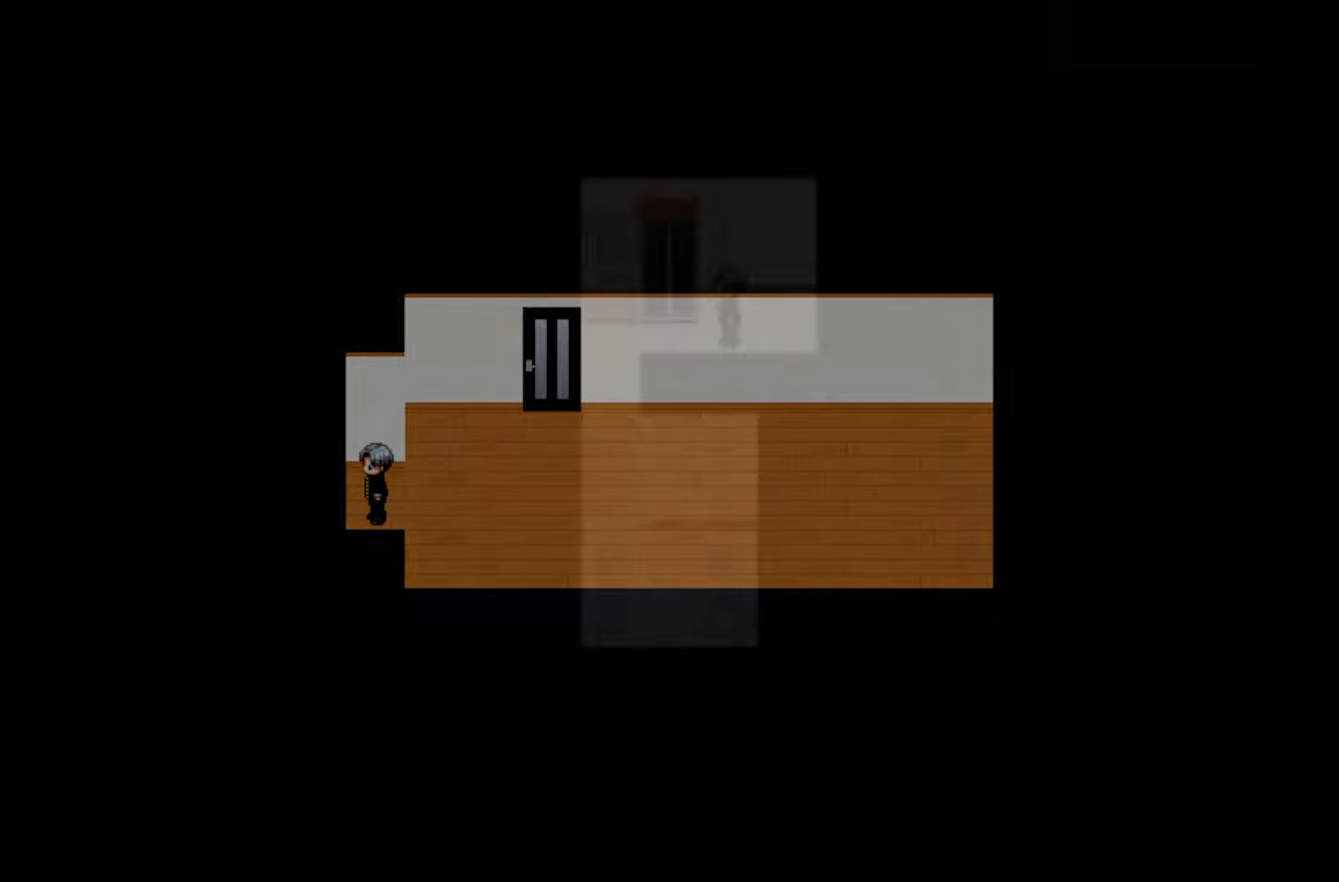
{"keys": [], "events": [[83, "space", "down"], [200, "space", "up"]]}
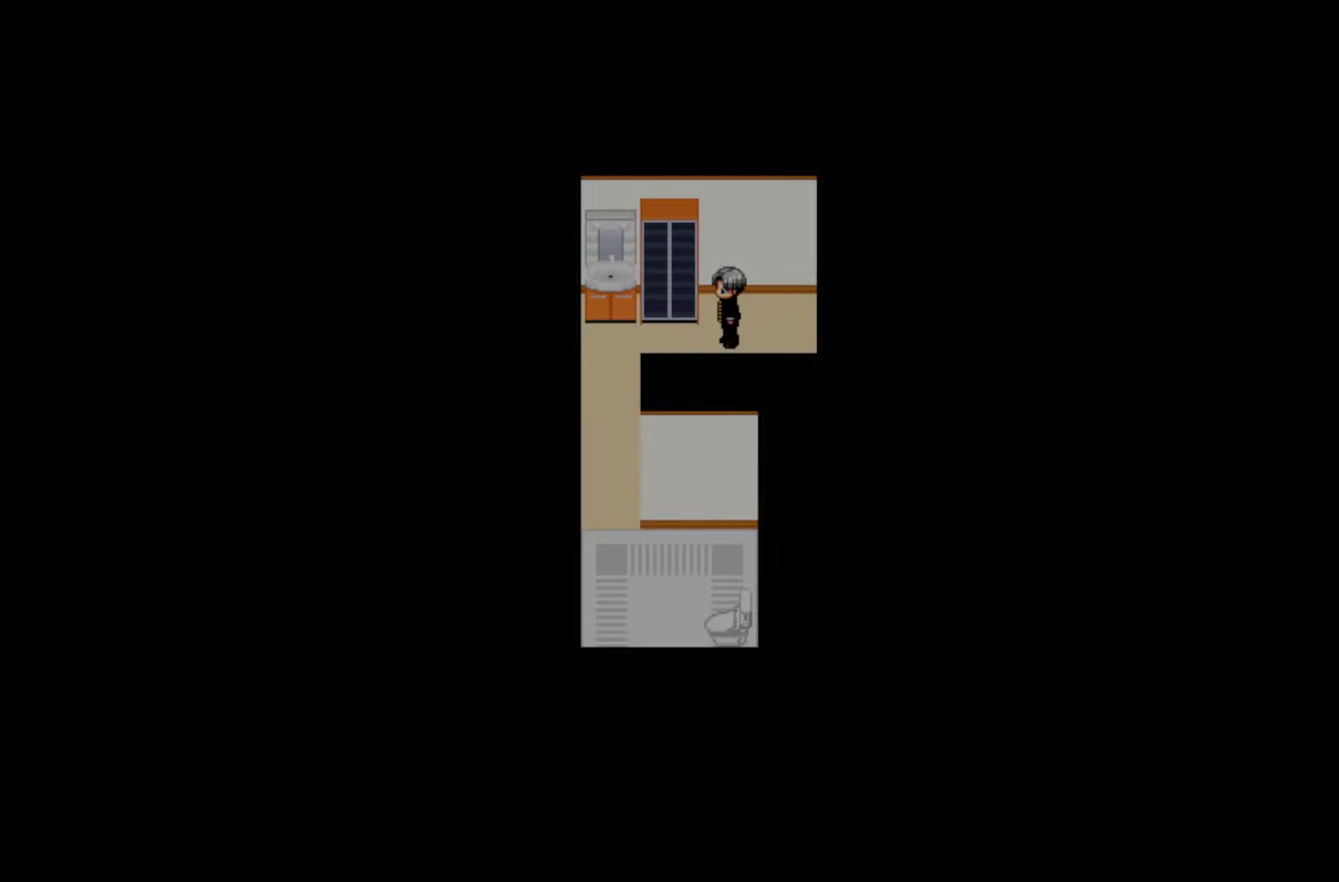
{"keys": [], "events": [[300, "space", "down"], [417, "space", "up"]]}
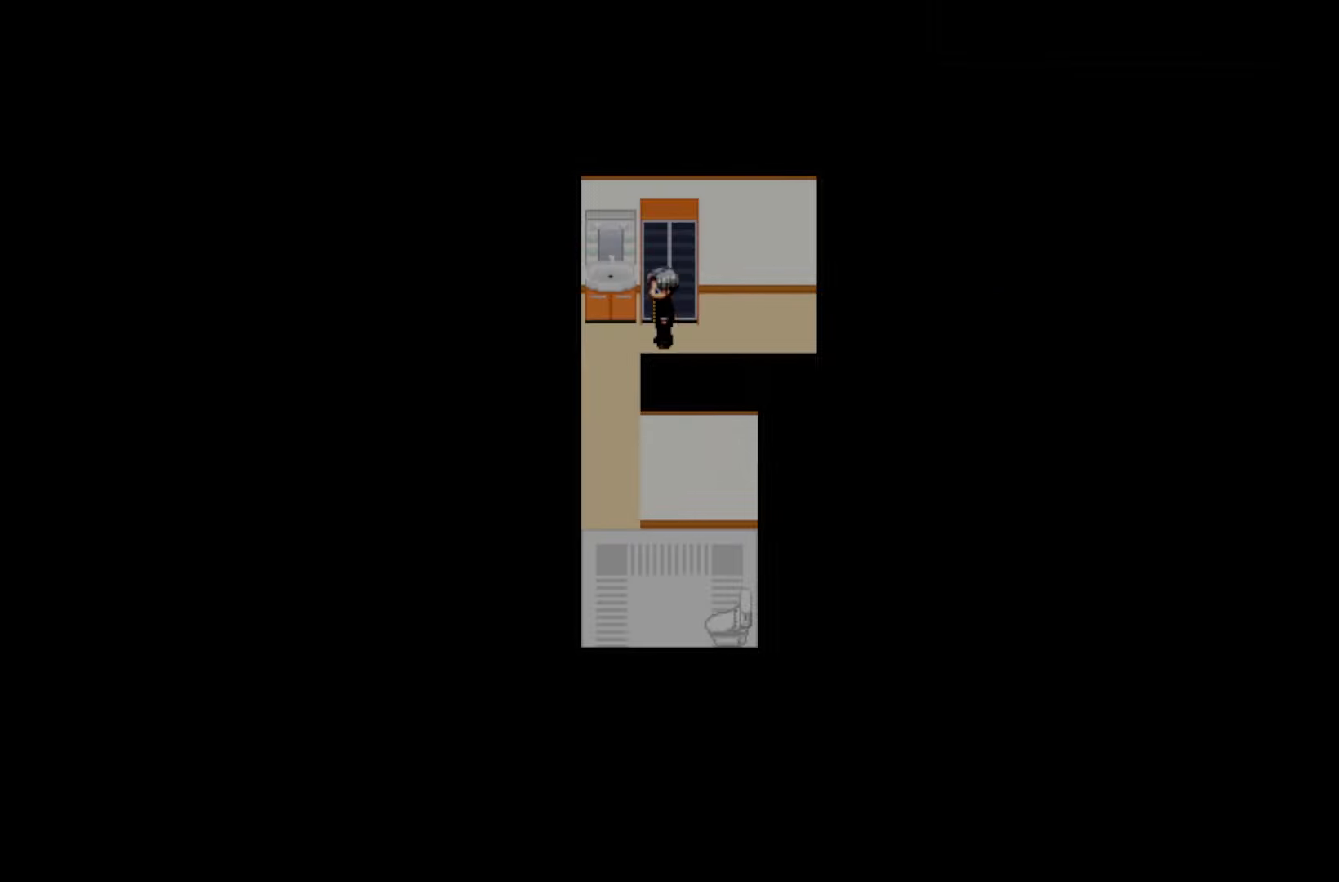
{"keys": [], "events": [[100, "space", "down"], [200, "space", "up"], [317, "space", "down"], [433, "space", "up"]]}
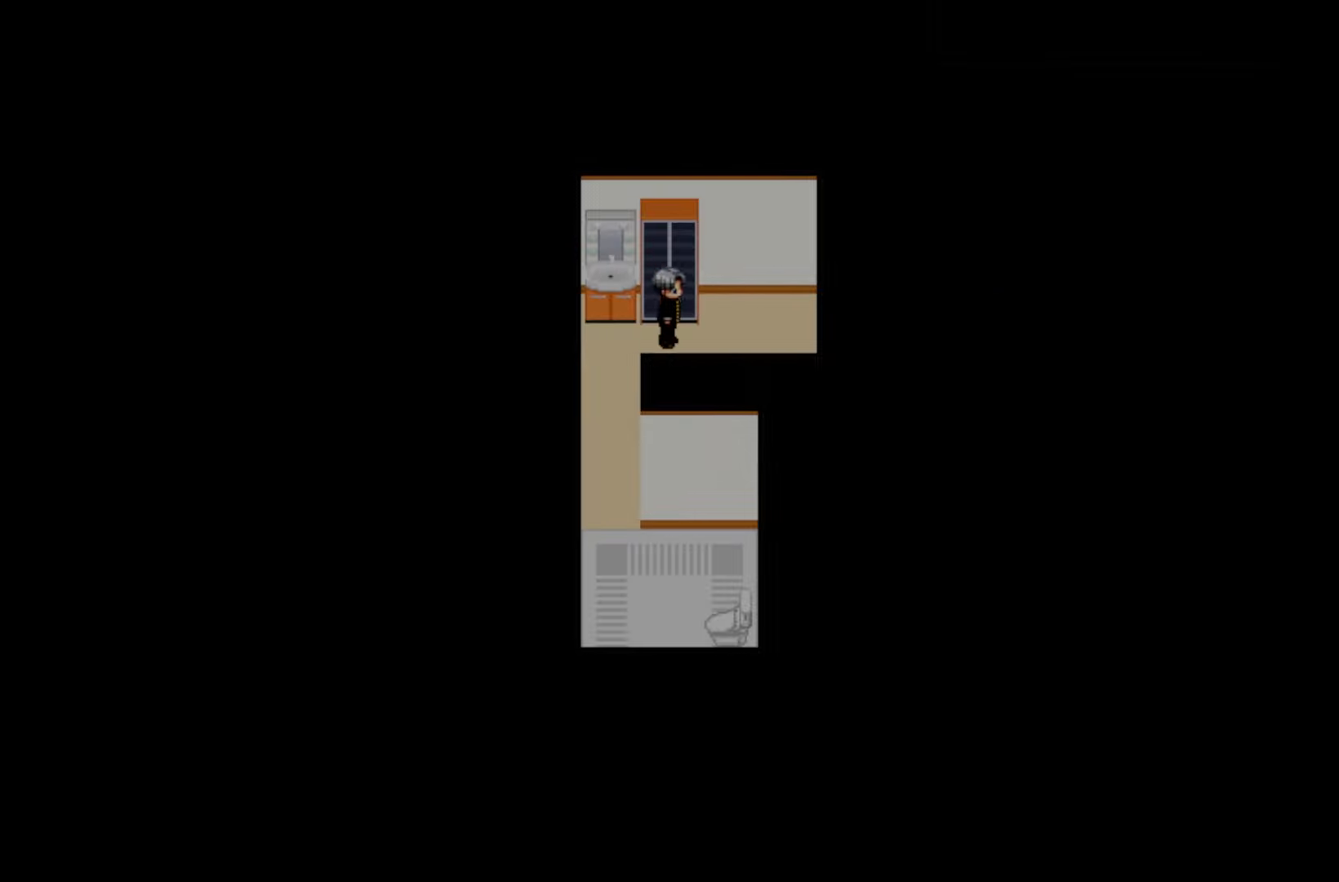
{"keys": [], "events": [[100, "space", "down"], [250, "space", "up"], [400, "space", "down"], [500, "space", "up"]]}
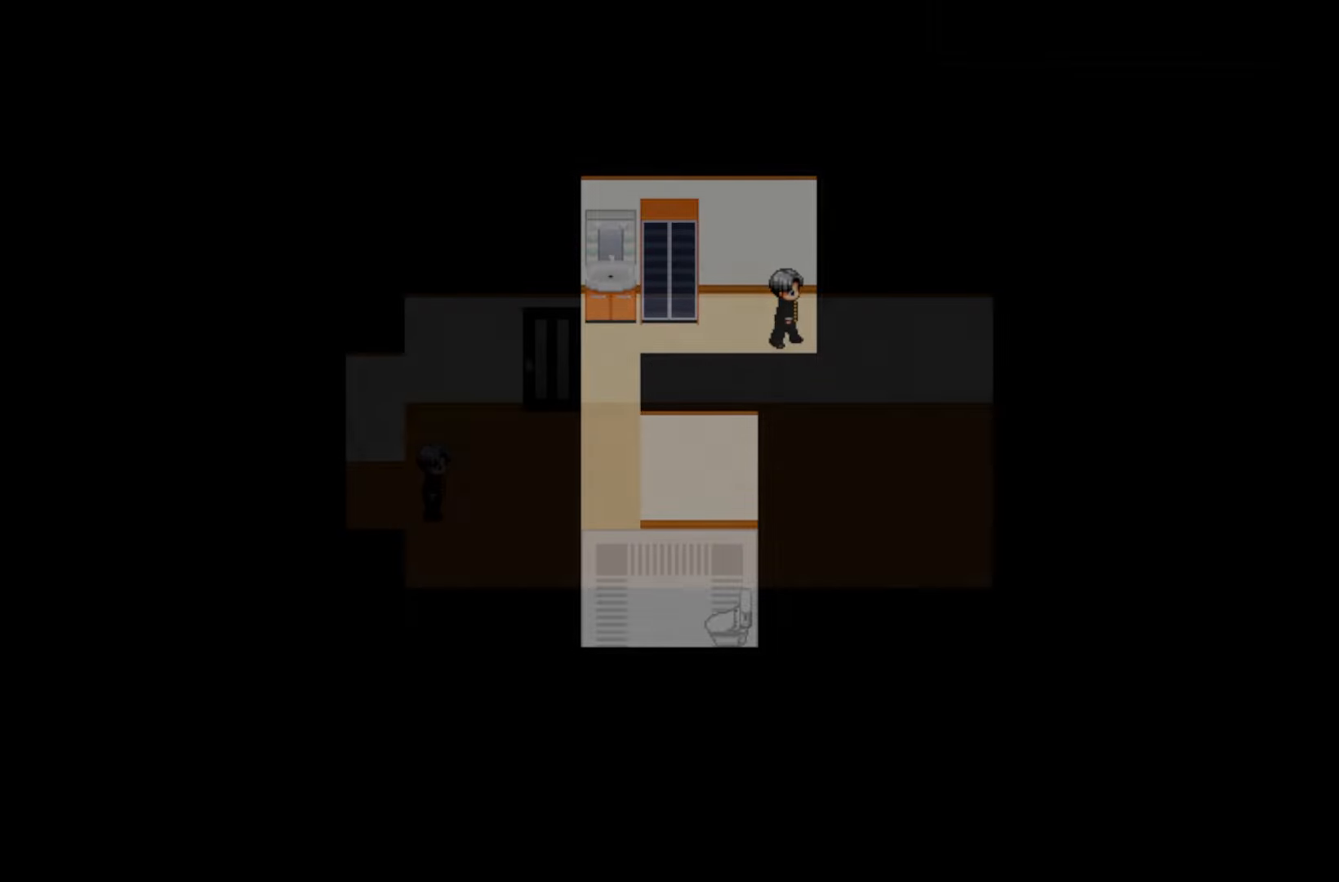
{"keys": [], "events": []}
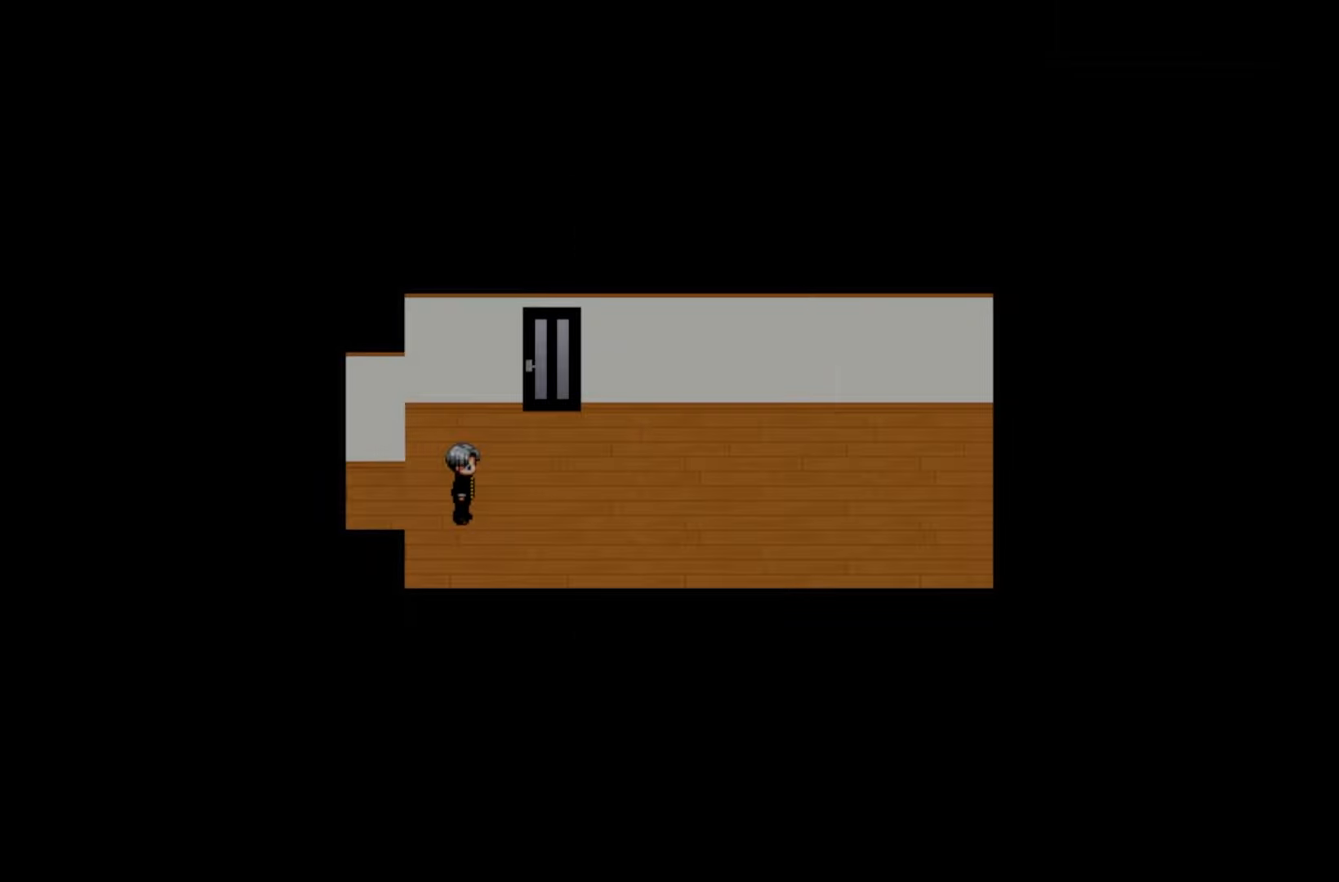
{"keys": ["space"], "events": [[500, "space", "down"]]}
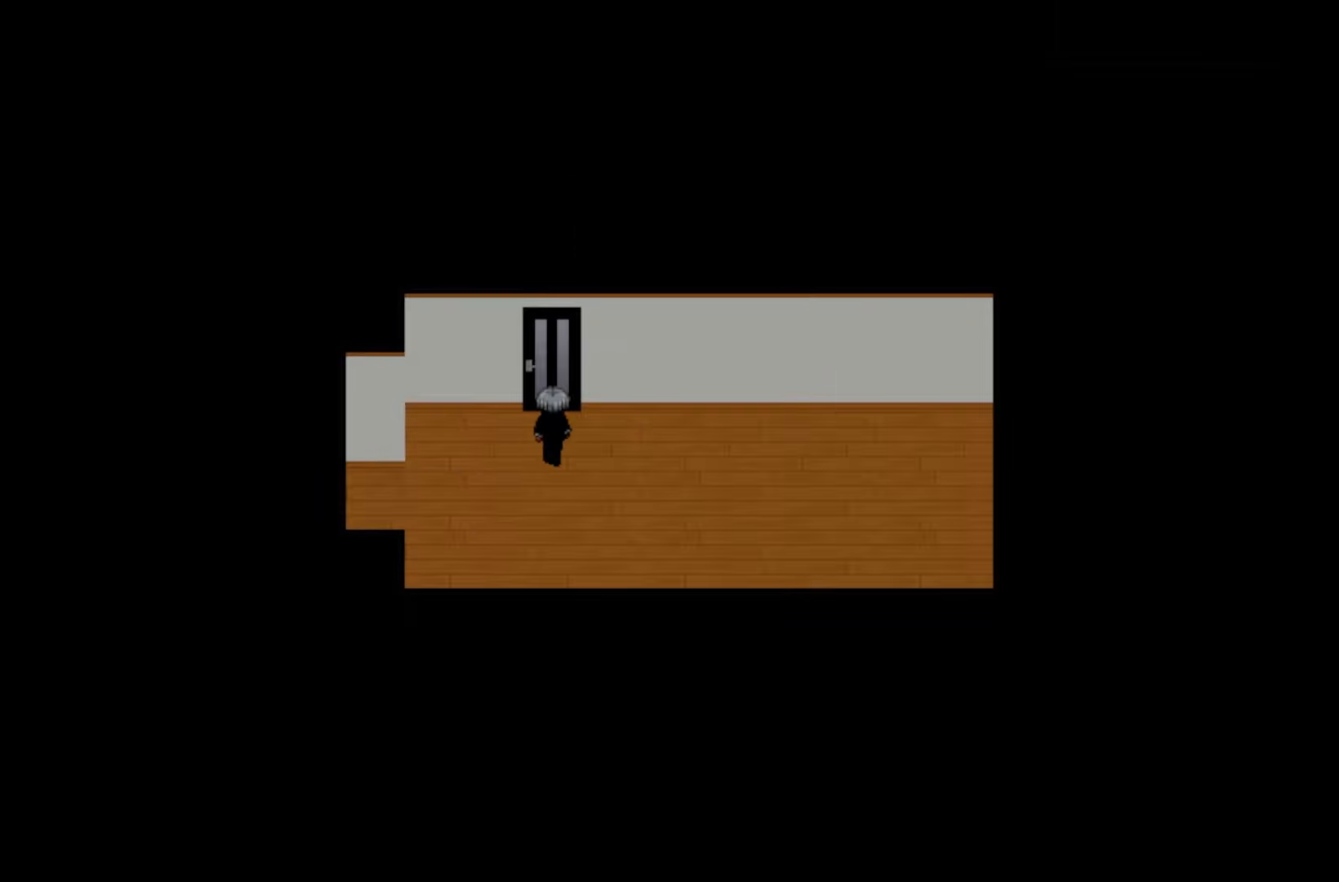
{"keys": [], "events": [[100, "space", "up"], [217, "space", "down"], [317, "space", "up"]]}
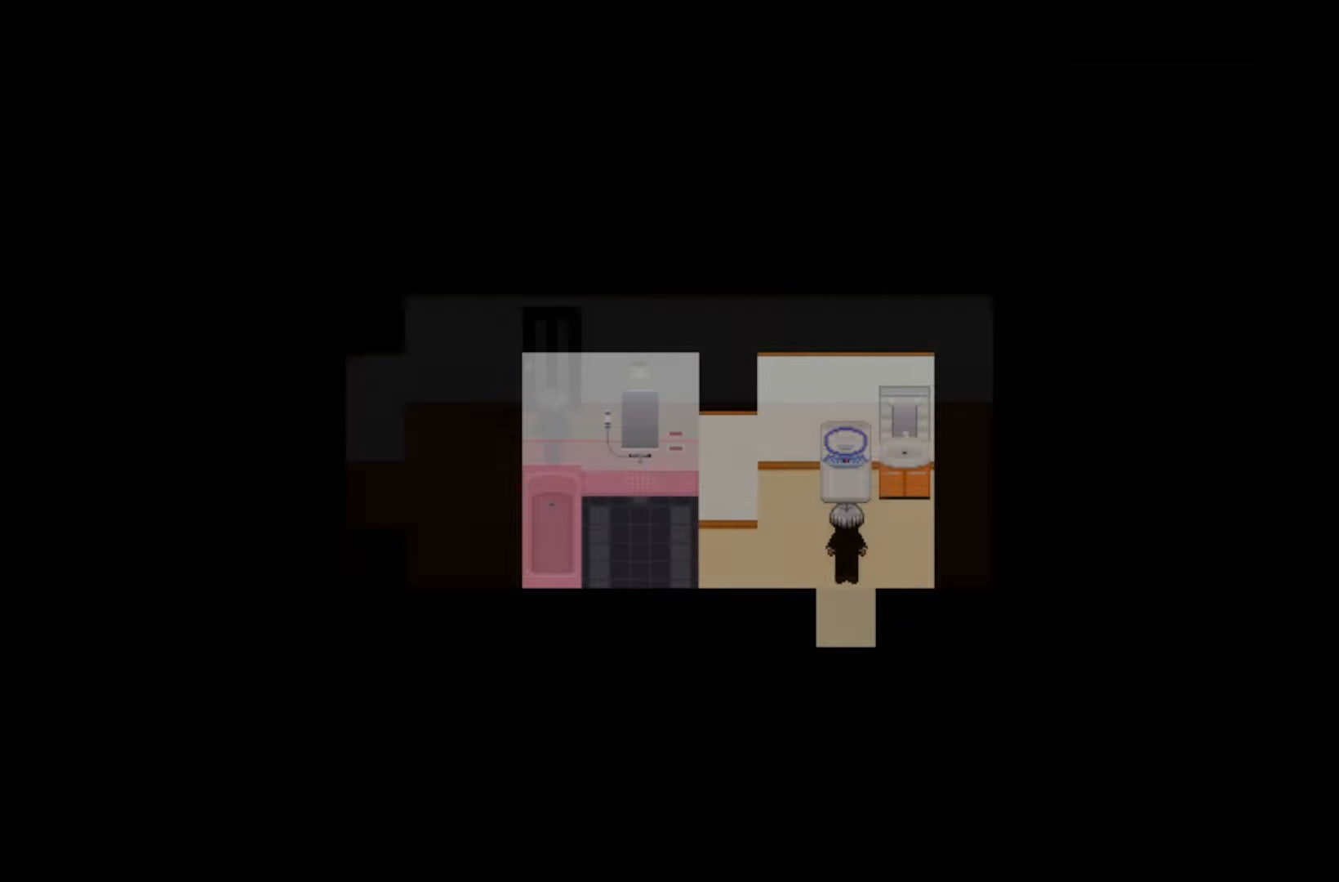
{"keys": [], "events": [[117, "space", "down"], [200, "space", "up"], [317, "space", "down"], [433, "space", "up"]]}
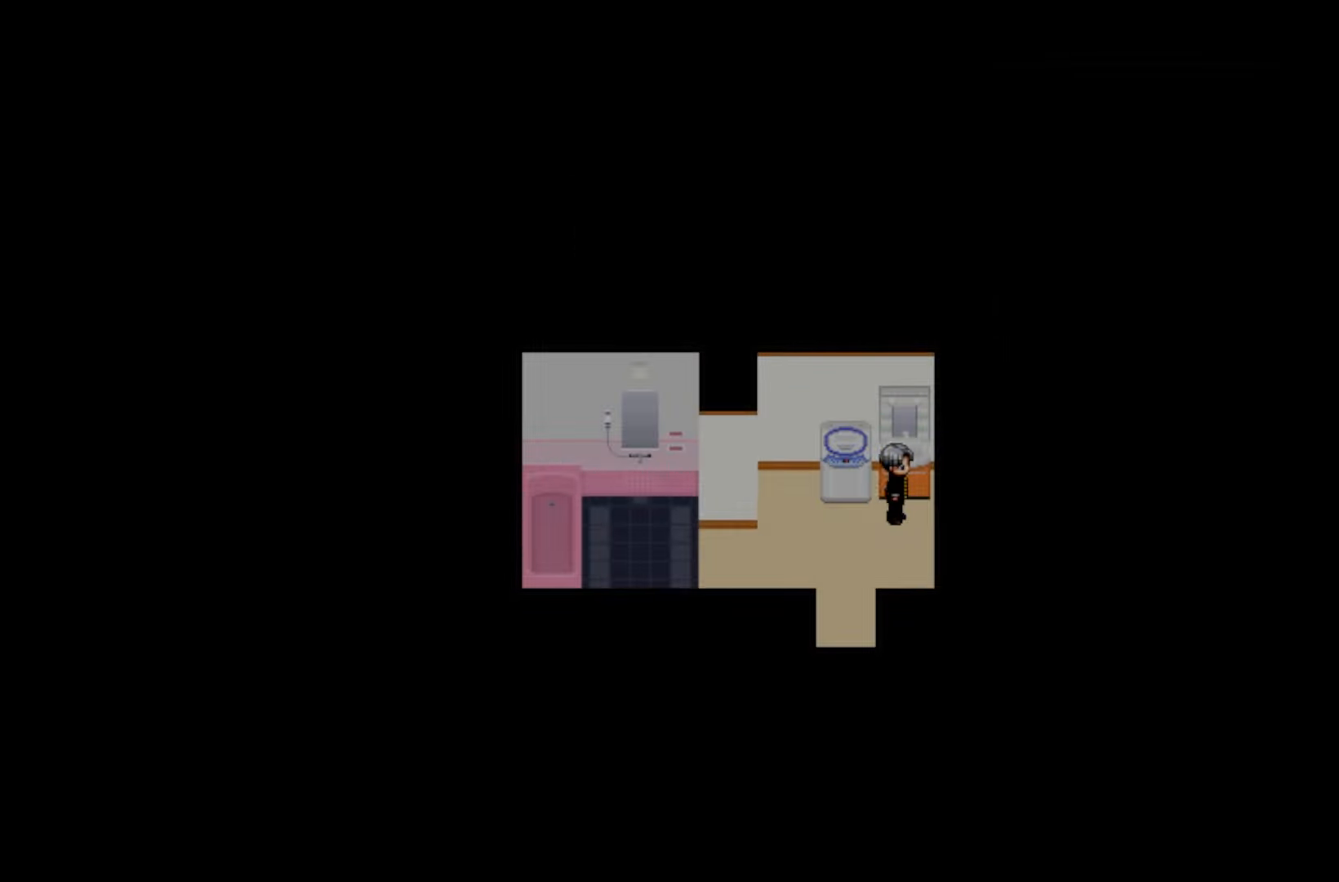
{"keys": [], "events": [[67, "space", "down"], [200, "space", "up"]]}